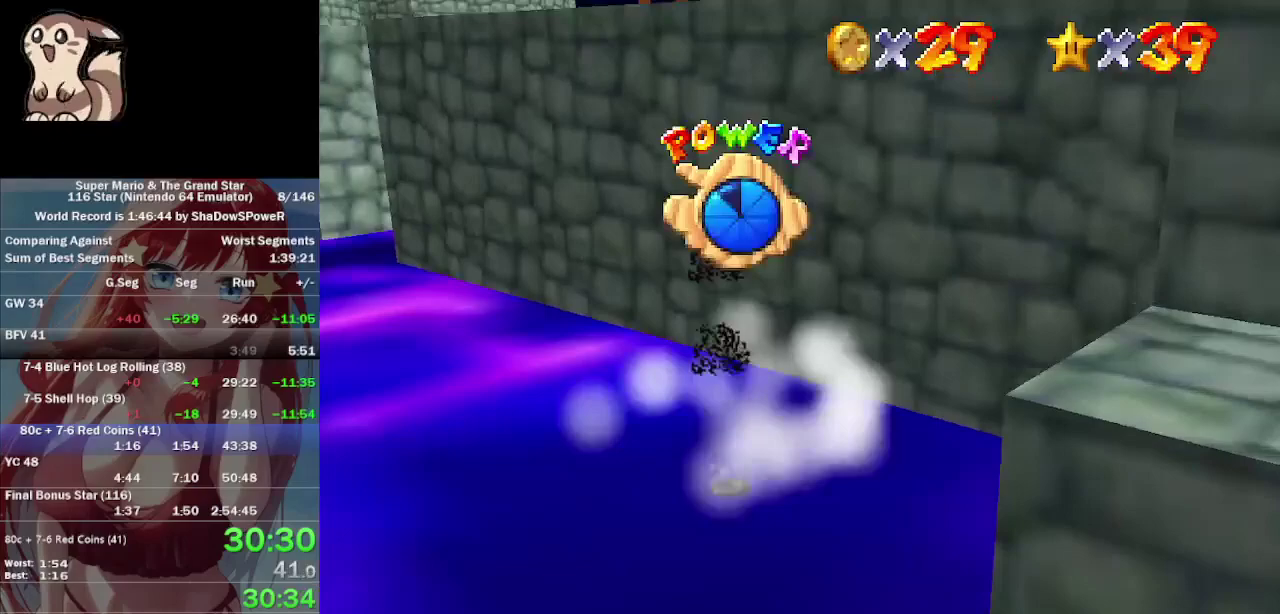
Gameplay with a controller (Nintendo layout); each line is a JSON object with the inputs held at the frame after it. "events" lists button and stick changes between this image and that frame as [ms after this image, input, new state], when the widget could be followed in between. Not read: A B C_LEFT C_RIGHT C_UP L3 R3 START Z.
{"buttons": [], "left_stick": "up", "events": [[167, "C_DOWN", "down"], [433, "C_DOWN", "up"]]}
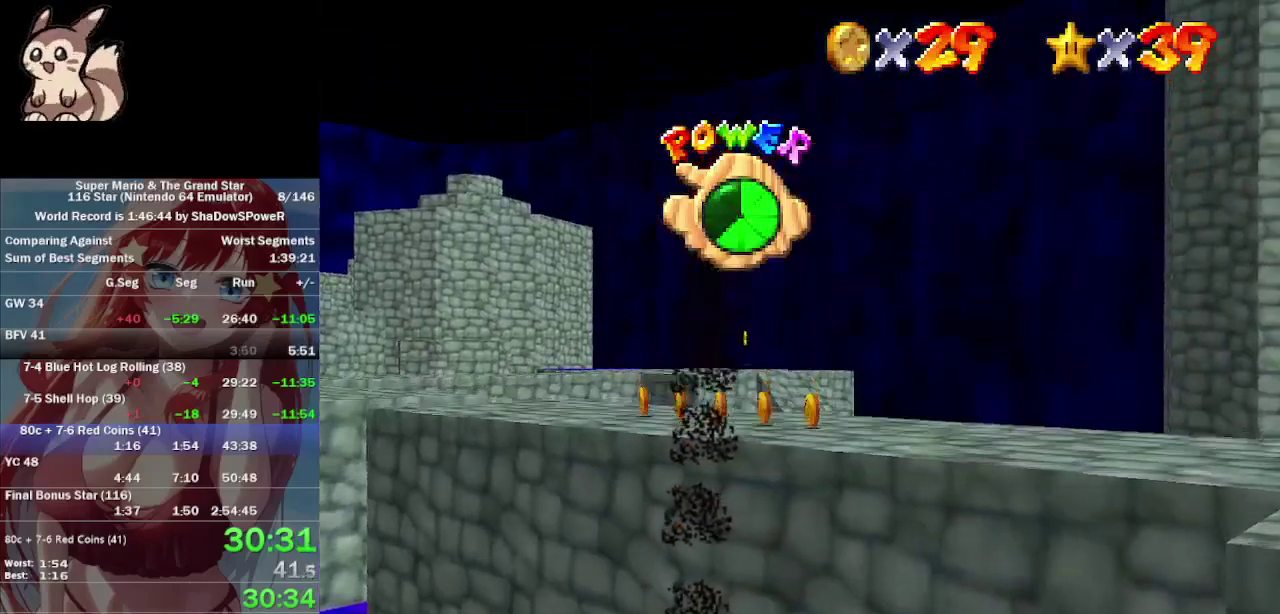
{"buttons": [], "left_stick": "up", "events": []}
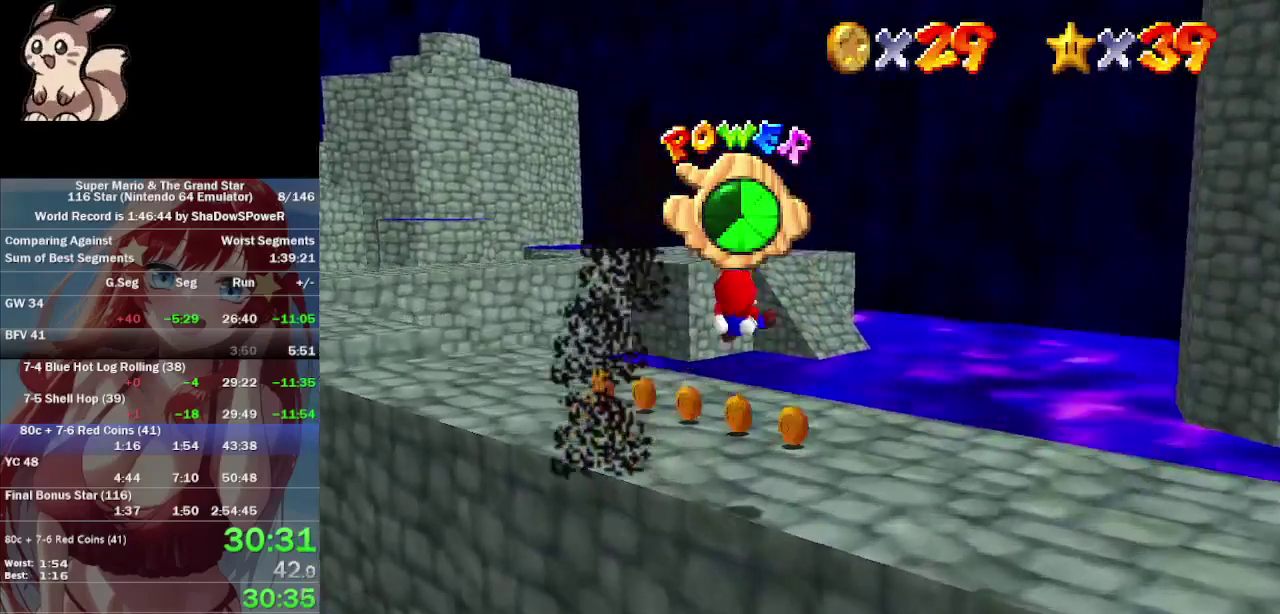
{"buttons": ["C_DOWN"], "left_stick": "up", "events": [[367, "C_DOWN", "down"]]}
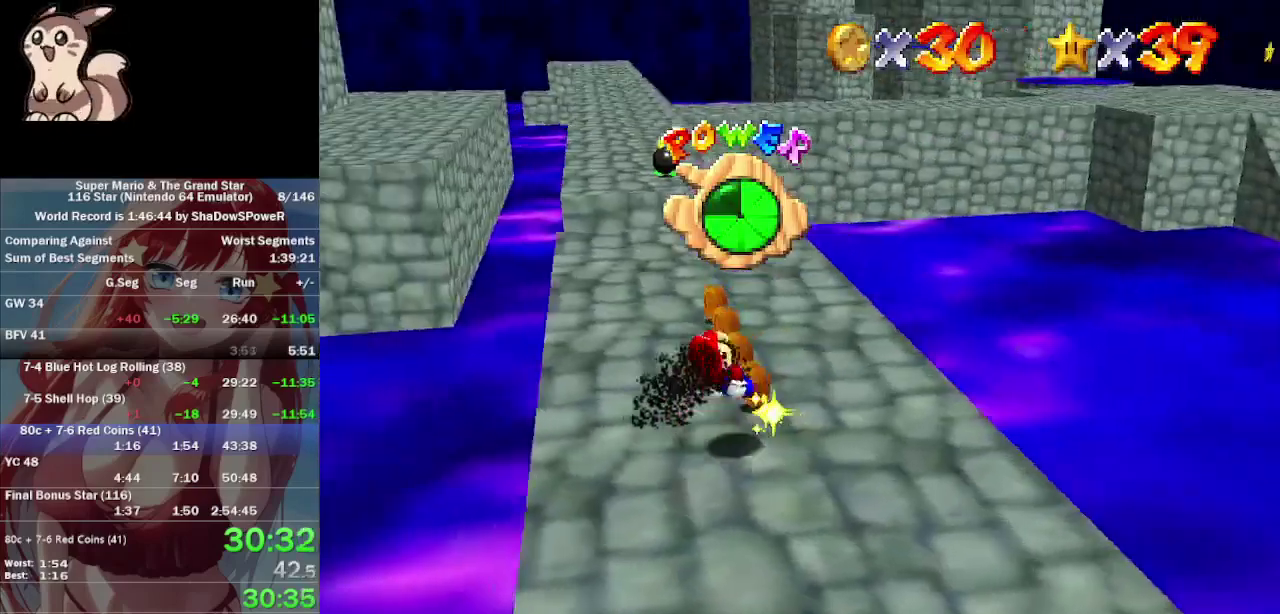
{"buttons": [], "left_stick": "up", "events": [[67, "C_DOWN", "up"]]}
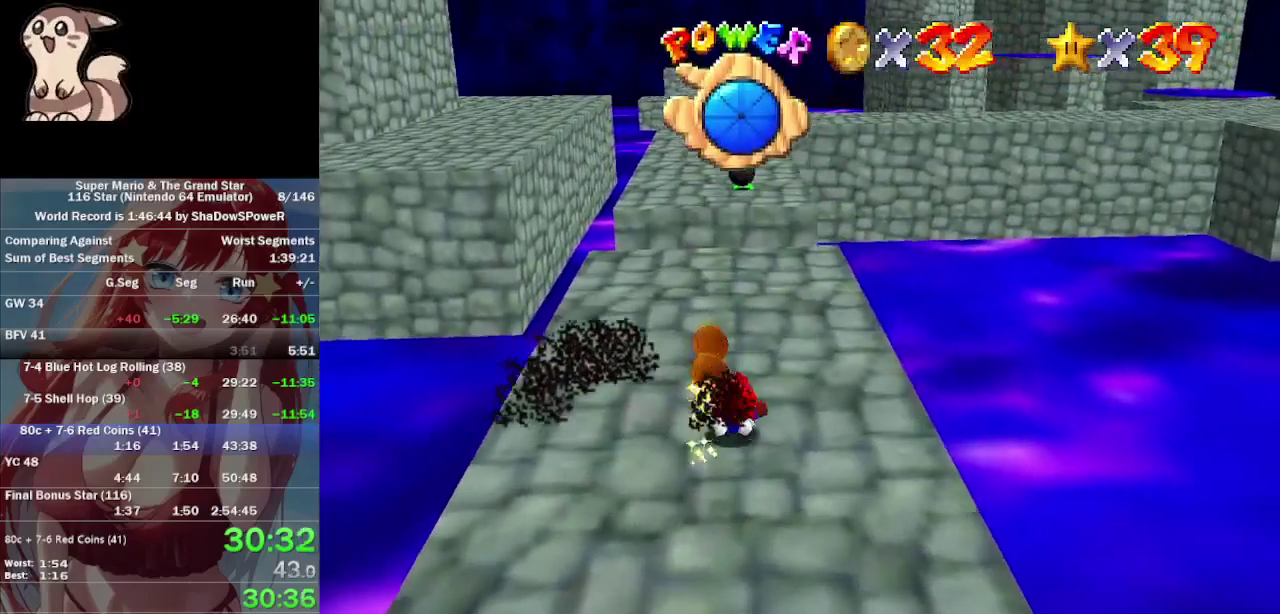
{"buttons": [], "left_stick": "up-left", "events": [[467, "left_stick", "up-left"]]}
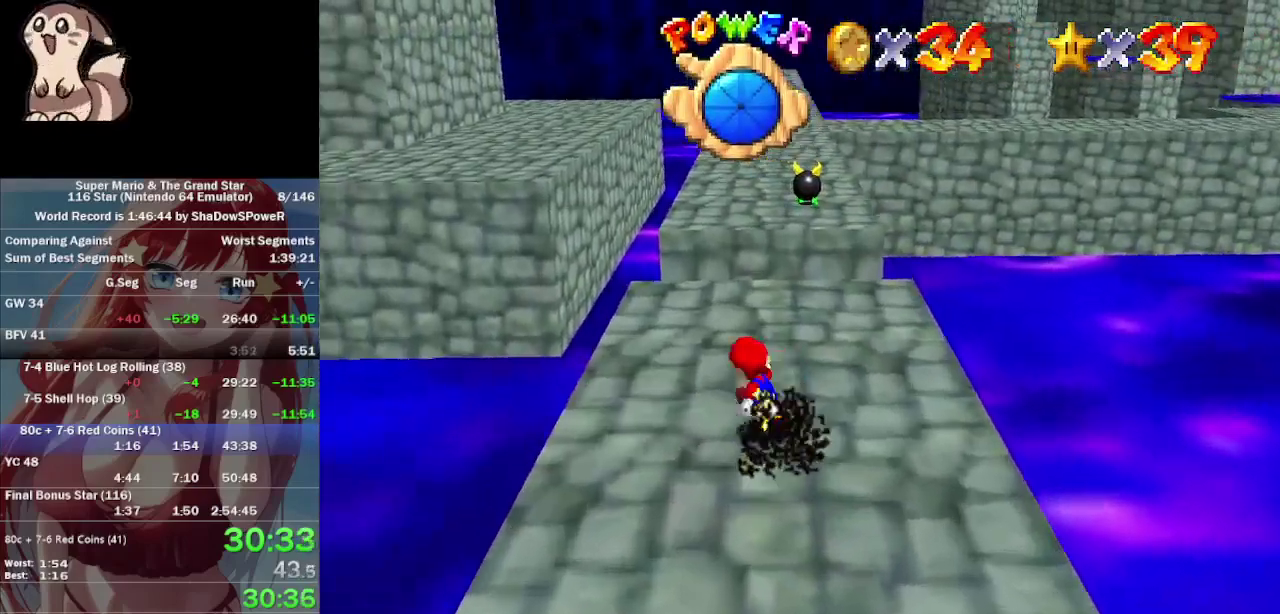
{"buttons": [], "left_stick": "up", "events": [[33, "left_stick", "up"]]}
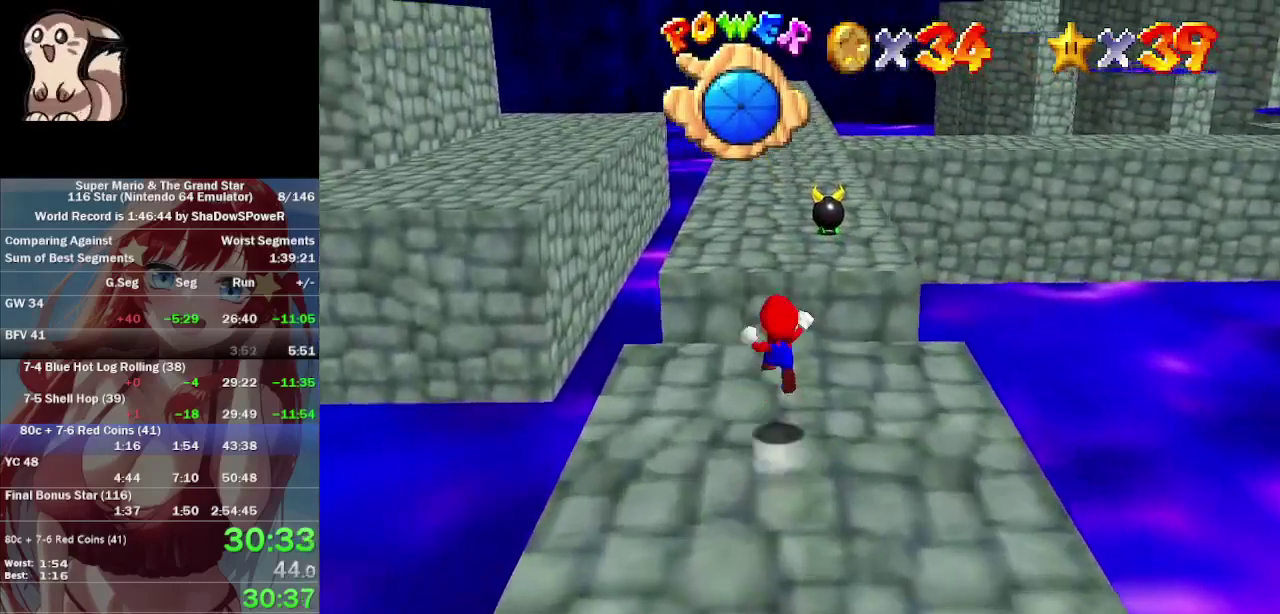
{"buttons": [], "left_stick": "up-left", "events": [[233, "left_stick", "up-left"]]}
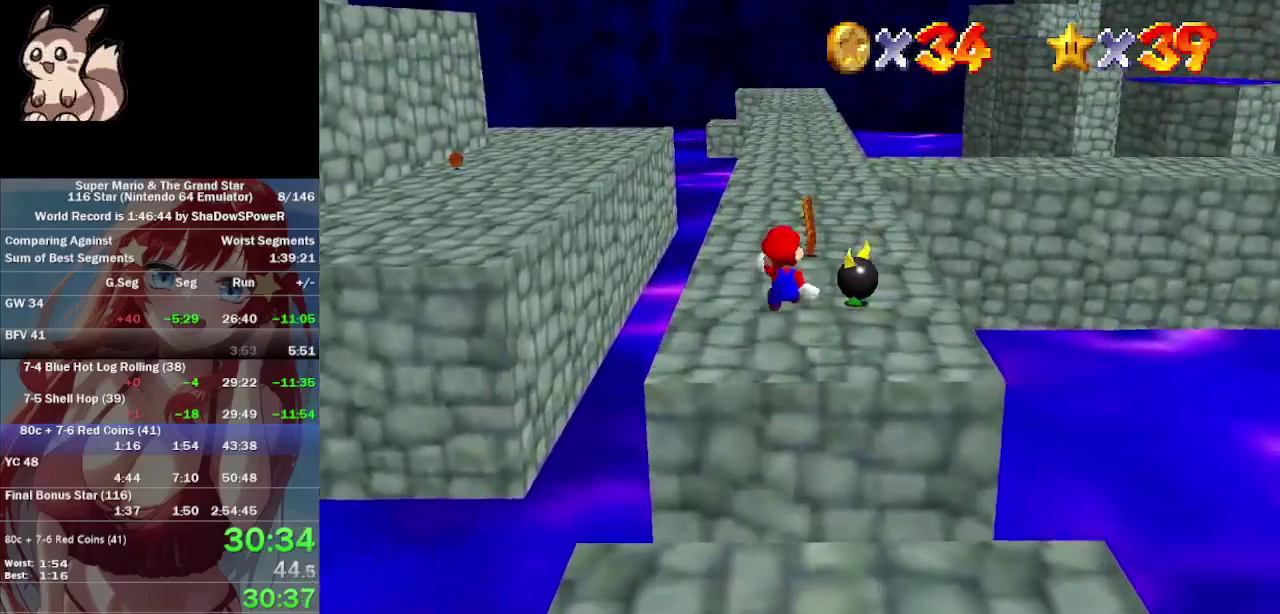
{"buttons": [], "left_stick": "up", "events": [[167, "left_stick", "up"], [267, "C_DOWN", "down"], [467, "C_DOWN", "up"]]}
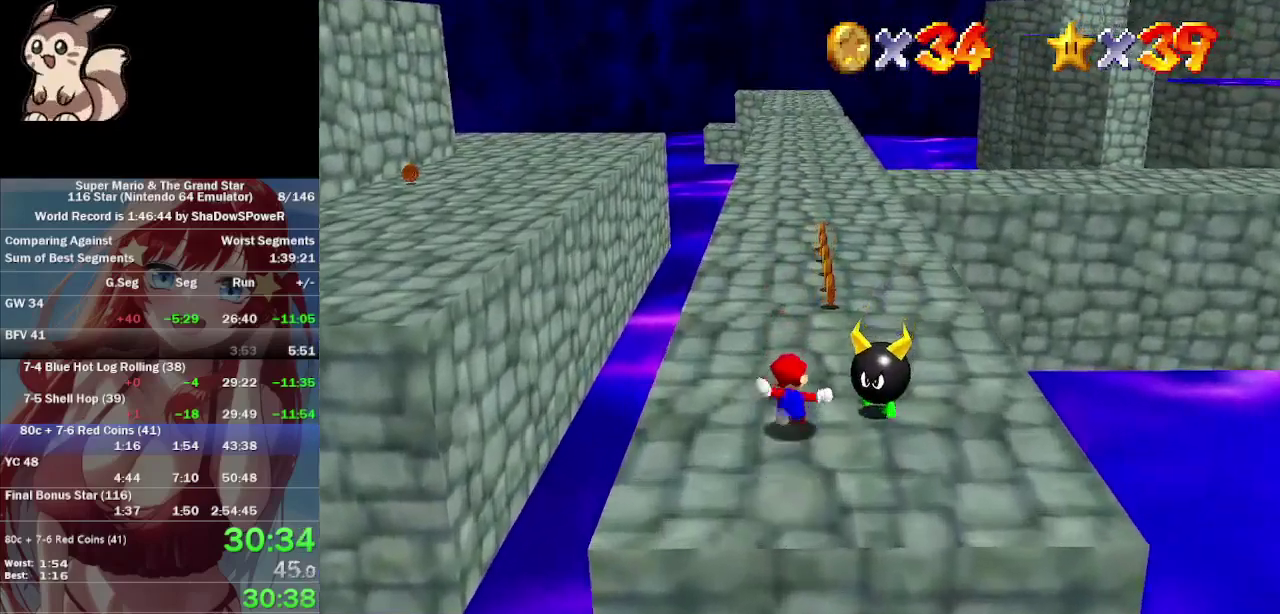
{"buttons": [], "left_stick": "up", "events": [[133, "left_stick", "up-right"], [267, "left_stick", "up"]]}
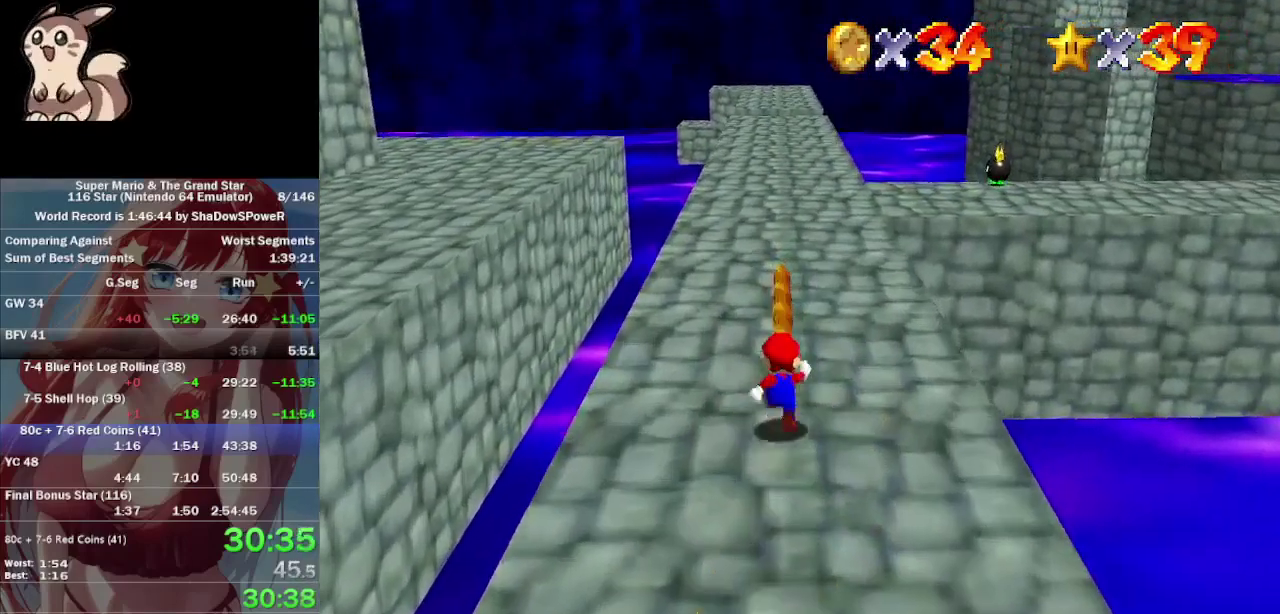
{"buttons": [], "left_stick": "up", "events": []}
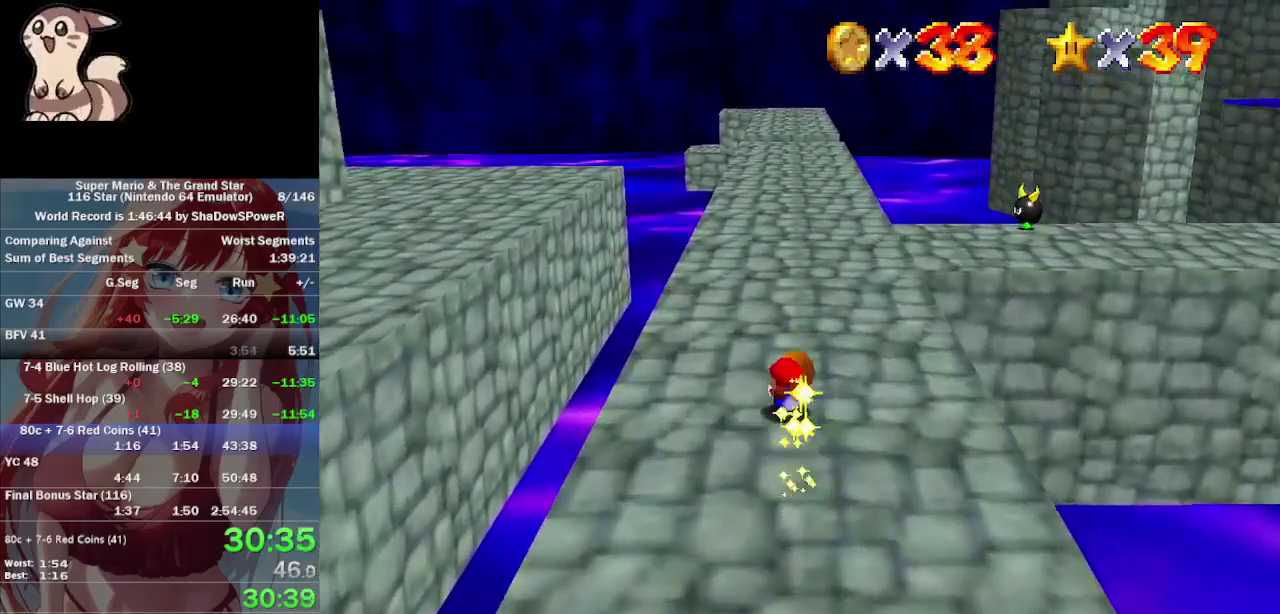
{"buttons": [], "left_stick": "up", "events": [[167, "left_stick", "up-right"], [200, "C_DOWN", "down"], [367, "C_DOWN", "up"], [500, "left_stick", "up"]]}
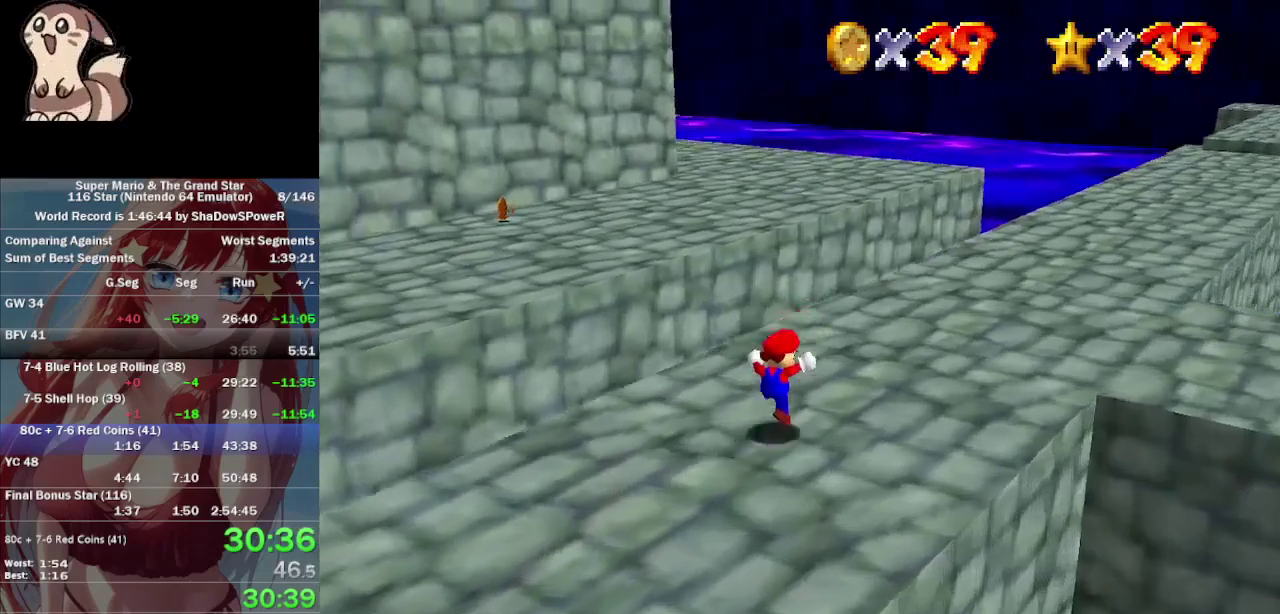
{"buttons": [], "left_stick": "left", "events": [[100, "left_stick", "up-left"], [500, "left_stick", "left"]]}
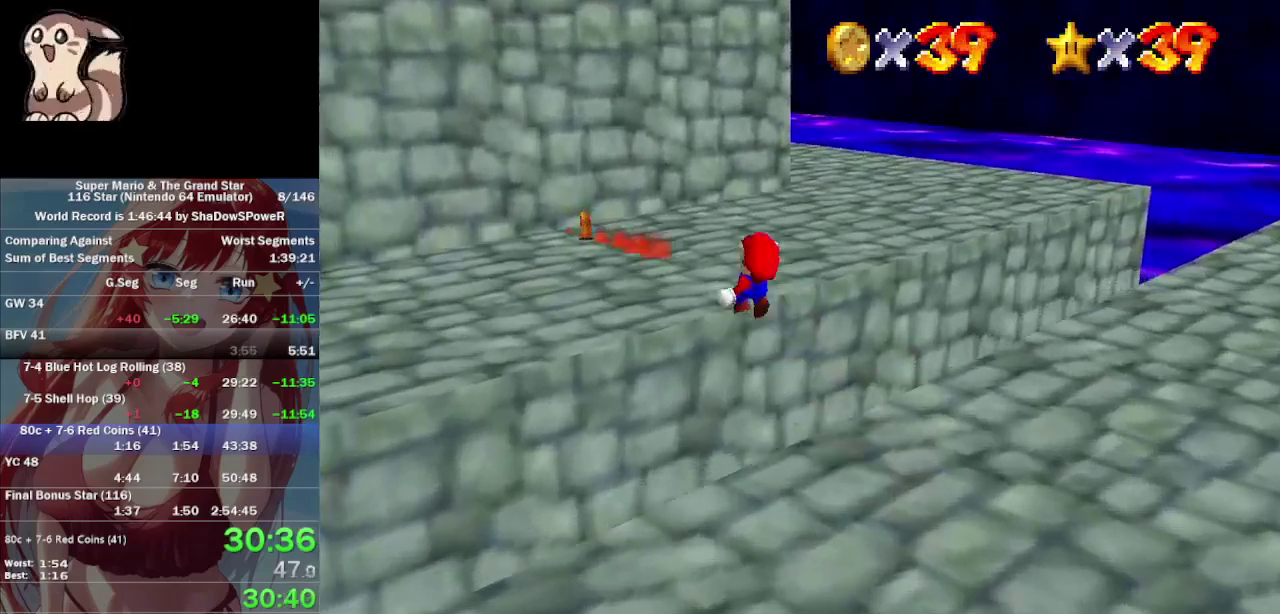
{"buttons": ["C_DOWN"], "left_stick": "down-right", "events": [[133, "left_stick", "down-left"], [300, "left_stick", "down"], [433, "C_DOWN", "down"], [500, "left_stick", "down-right"]]}
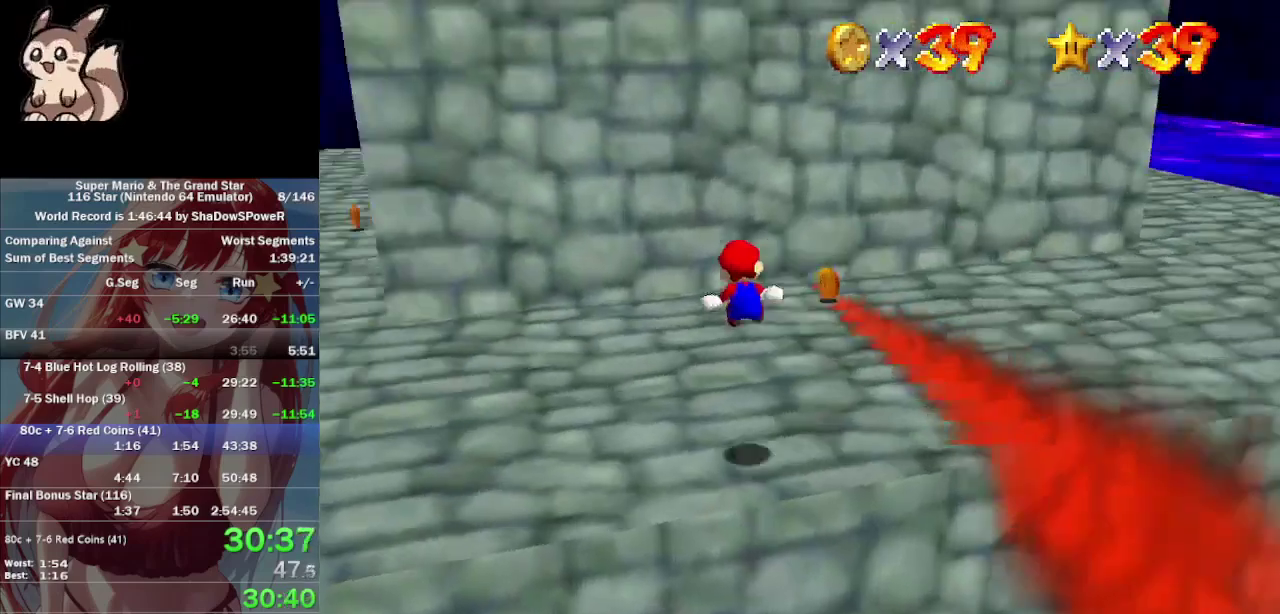
{"buttons": [], "left_stick": "up-right", "events": [[33, "C_DOWN", "up"], [100, "left_stick", "center"], [300, "left_stick", "up-right"]]}
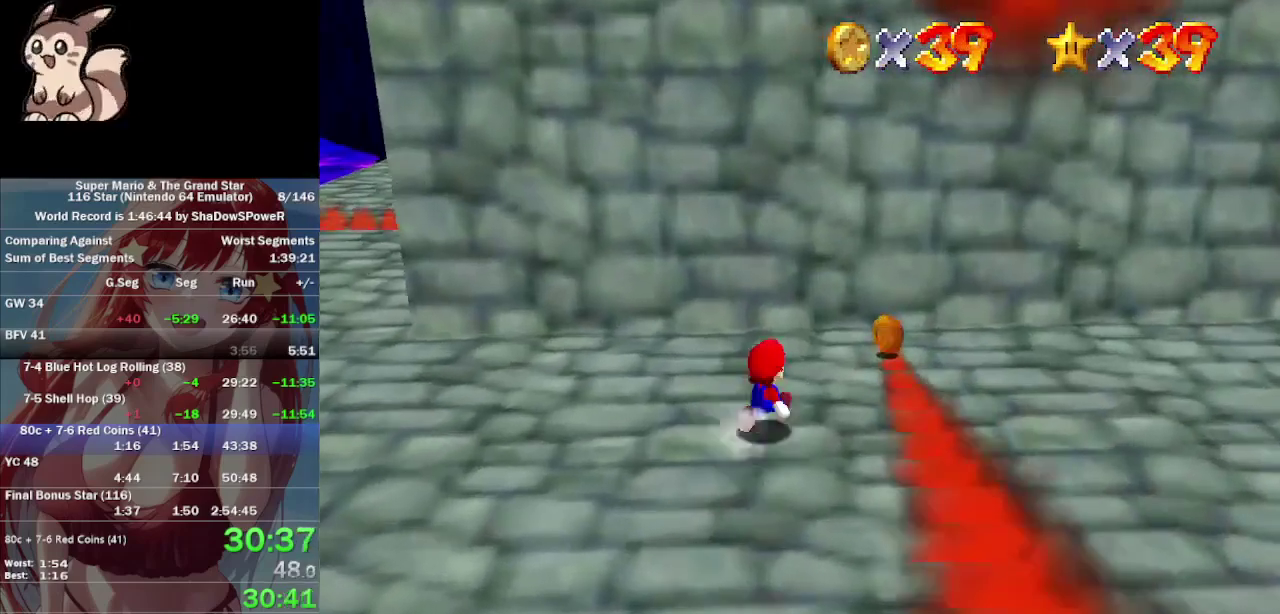
{"buttons": [], "left_stick": "left", "events": [[367, "left_stick", "up"], [500, "left_stick", "left"]]}
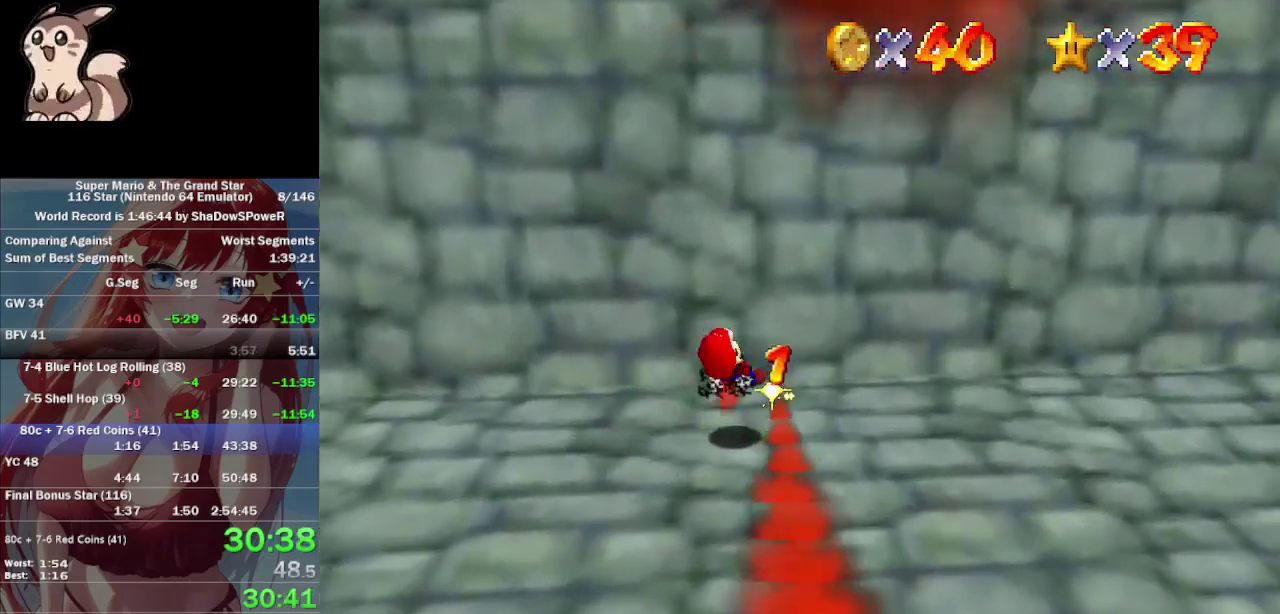
{"buttons": [], "left_stick": "up-left", "events": [[100, "left_stick", "down-left"], [367, "left_stick", "left"], [500, "left_stick", "up-left"]]}
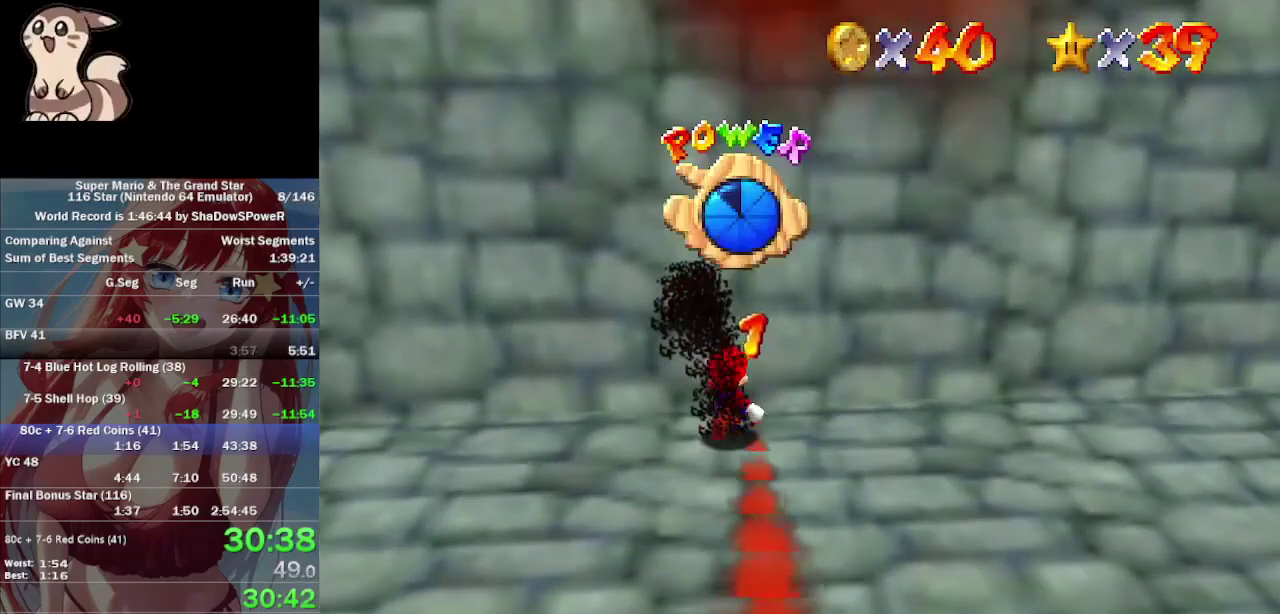
{"buttons": [], "left_stick": "center", "events": [[300, "left_stick", "center"]]}
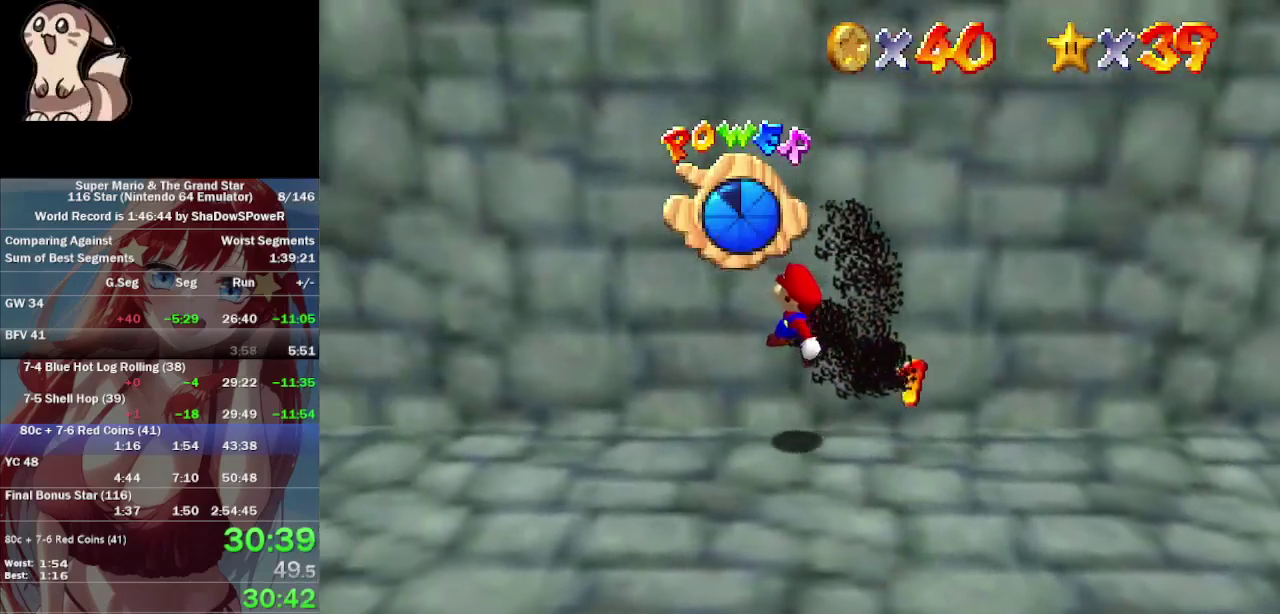
{"buttons": [], "left_stick": "left", "events": [[500, "left_stick", "left"]]}
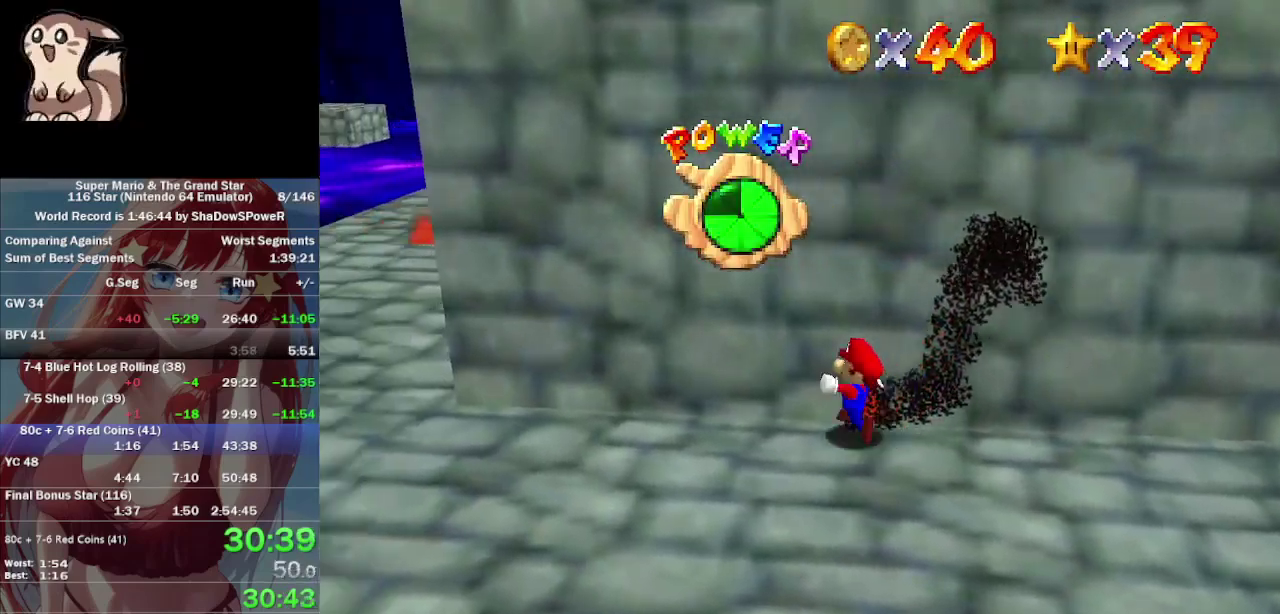
{"buttons": [], "left_stick": "down", "events": [[67, "left_stick", "up-left"], [200, "left_stick", "left"], [333, "left_stick", "down-left"], [467, "left_stick", "down"]]}
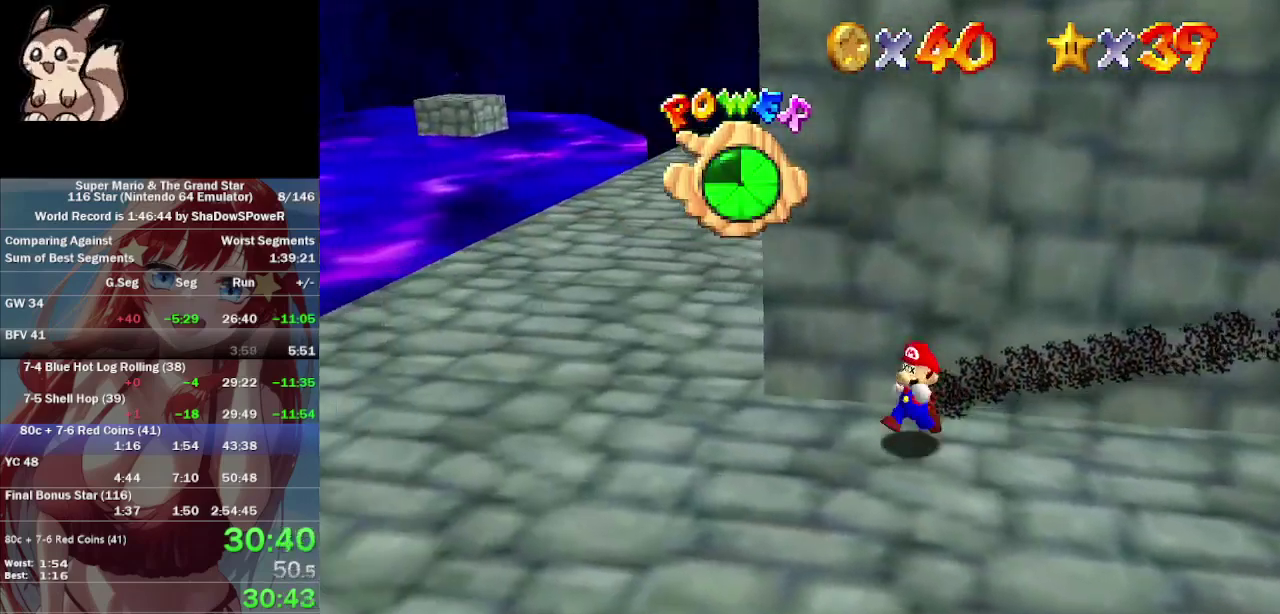
{"buttons": [], "left_stick": "up-right", "events": [[100, "left_stick", "up-right"]]}
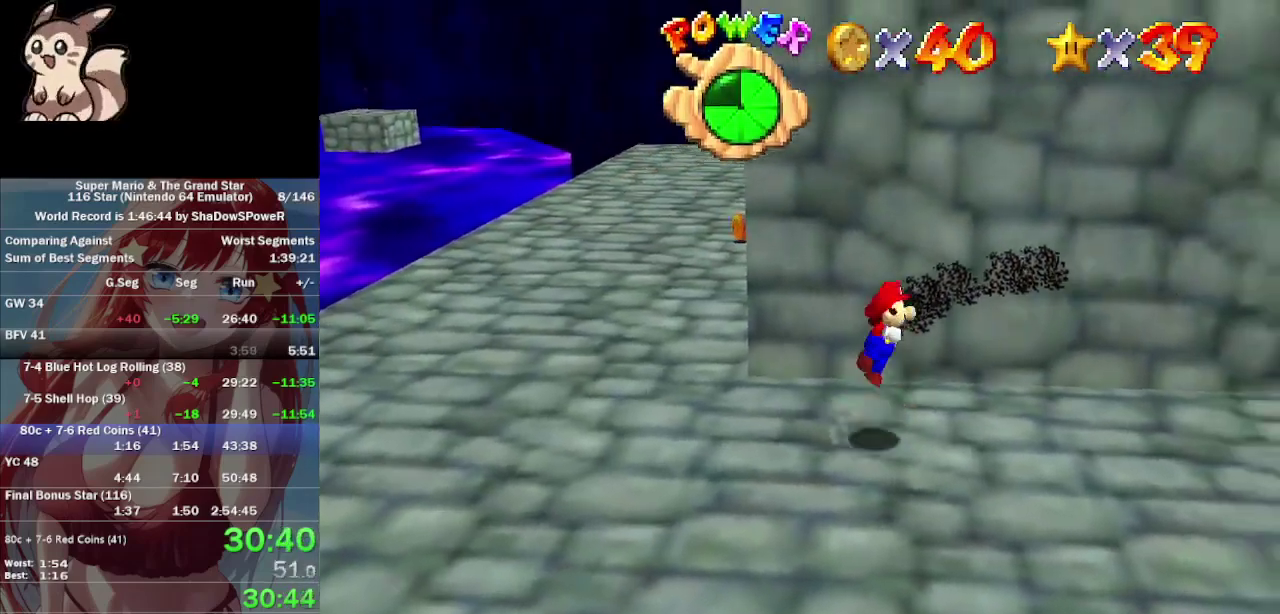
{"buttons": [], "left_stick": "up", "events": [[300, "left_stick", "up"]]}
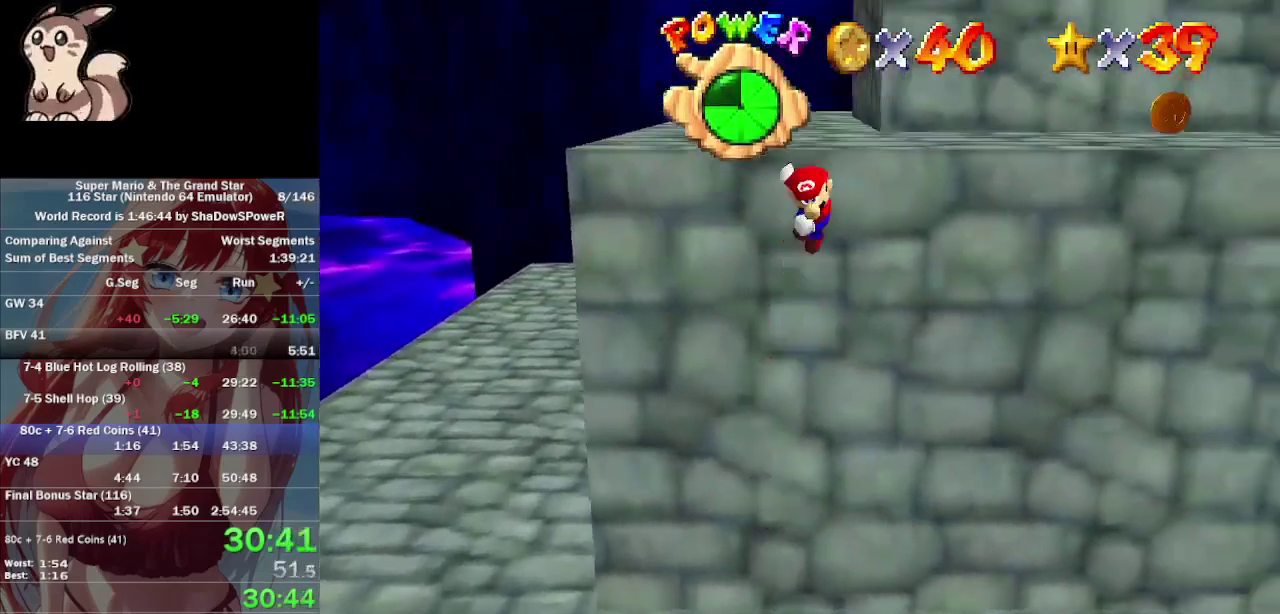
{"buttons": [], "left_stick": "up", "events": []}
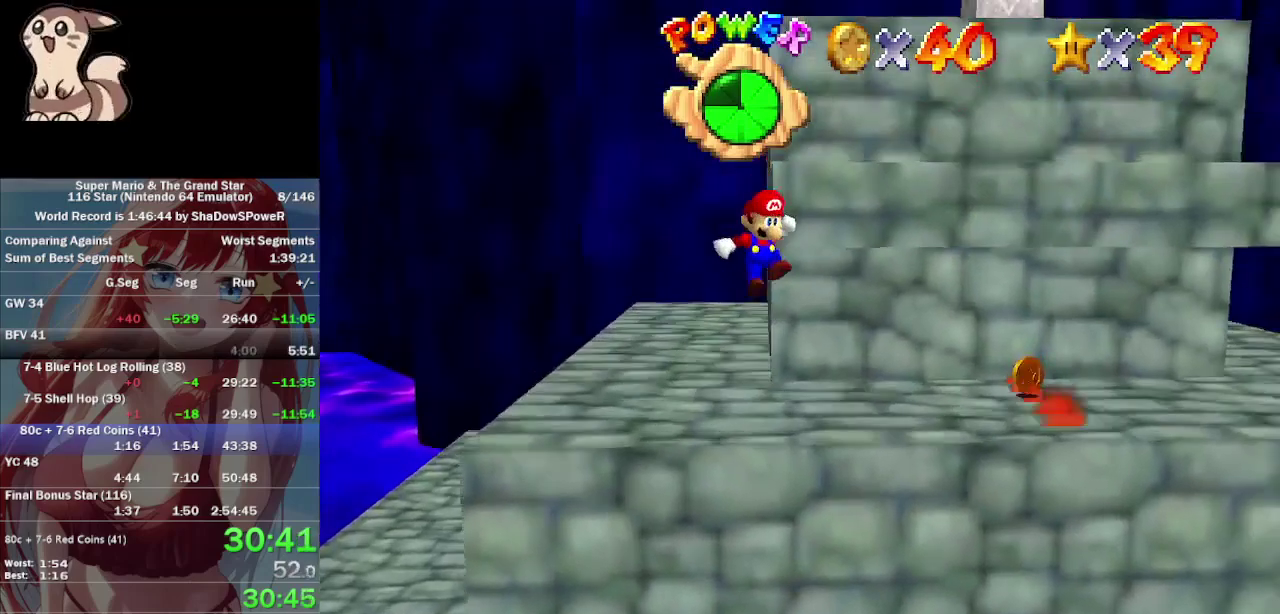
{"buttons": [], "left_stick": "center", "events": [[500, "left_stick", "center"]]}
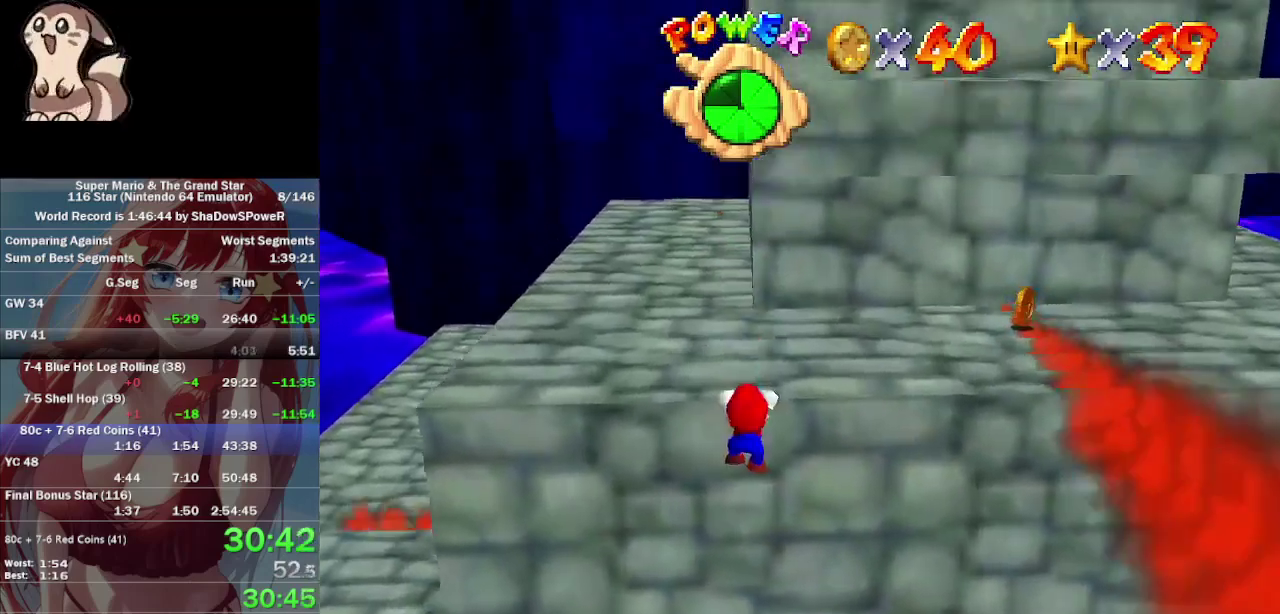
{"buttons": [], "left_stick": "up-left", "events": [[133, "C_DOWN", "down"], [133, "left_stick", "up"], [200, "left_stick", "up-left"], [367, "C_DOWN", "up"]]}
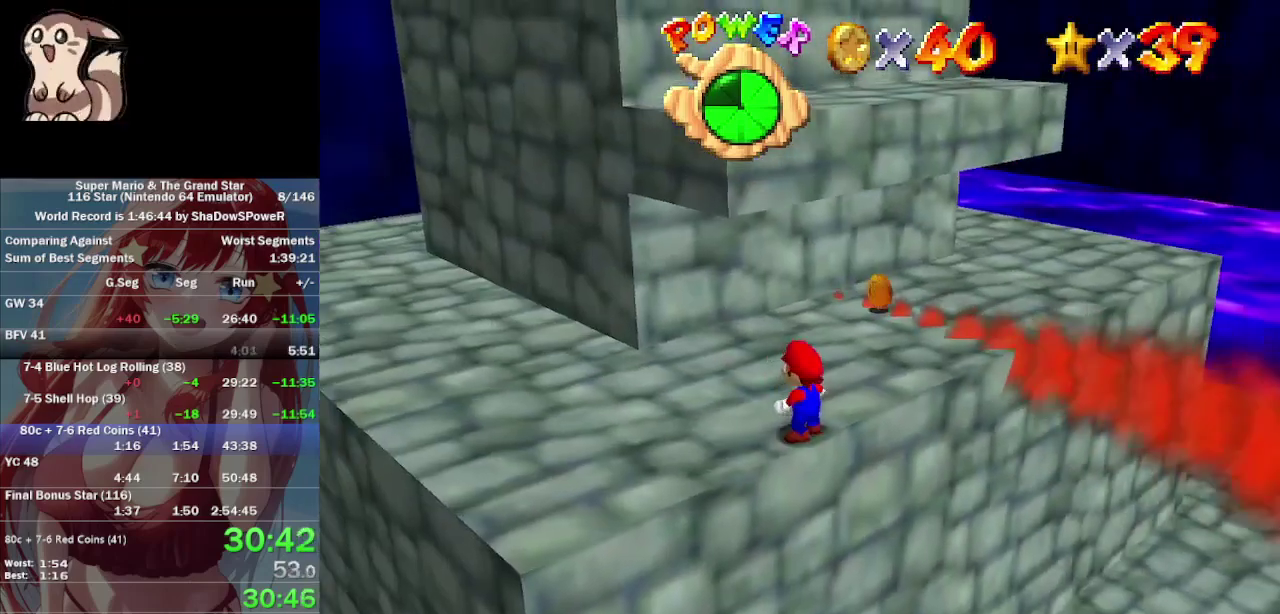
{"buttons": [], "left_stick": "up", "events": [[33, "left_stick", "left"], [333, "left_stick", "right"], [400, "left_stick", "up-right"], [467, "left_stick", "up"]]}
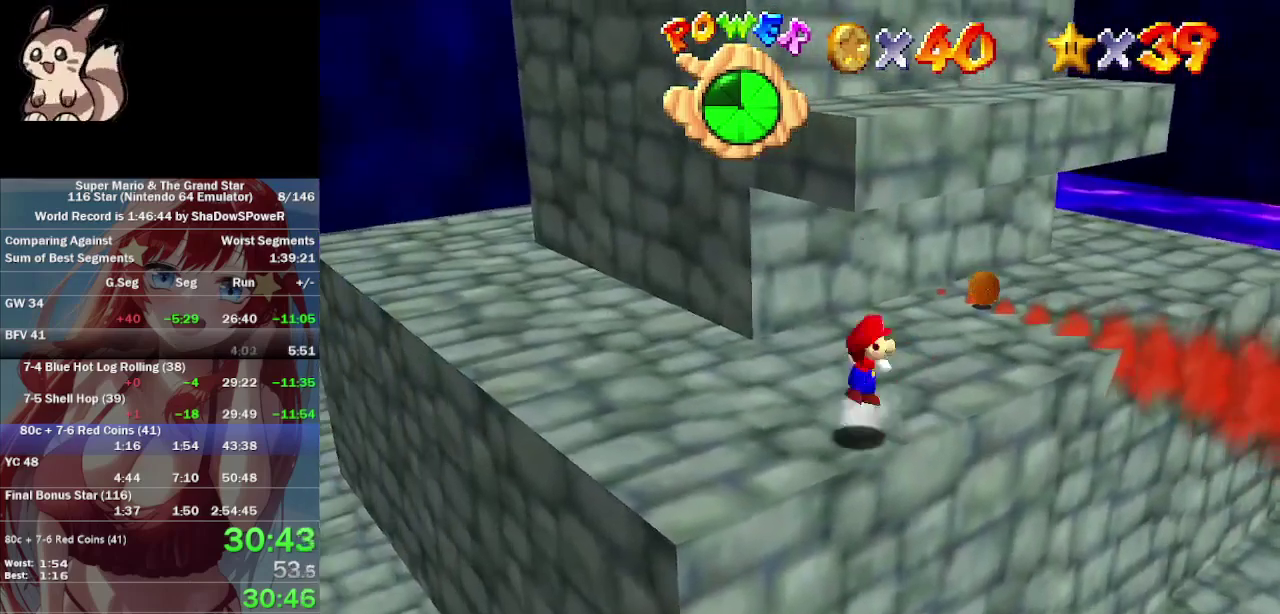
{"buttons": [], "left_stick": "up", "events": []}
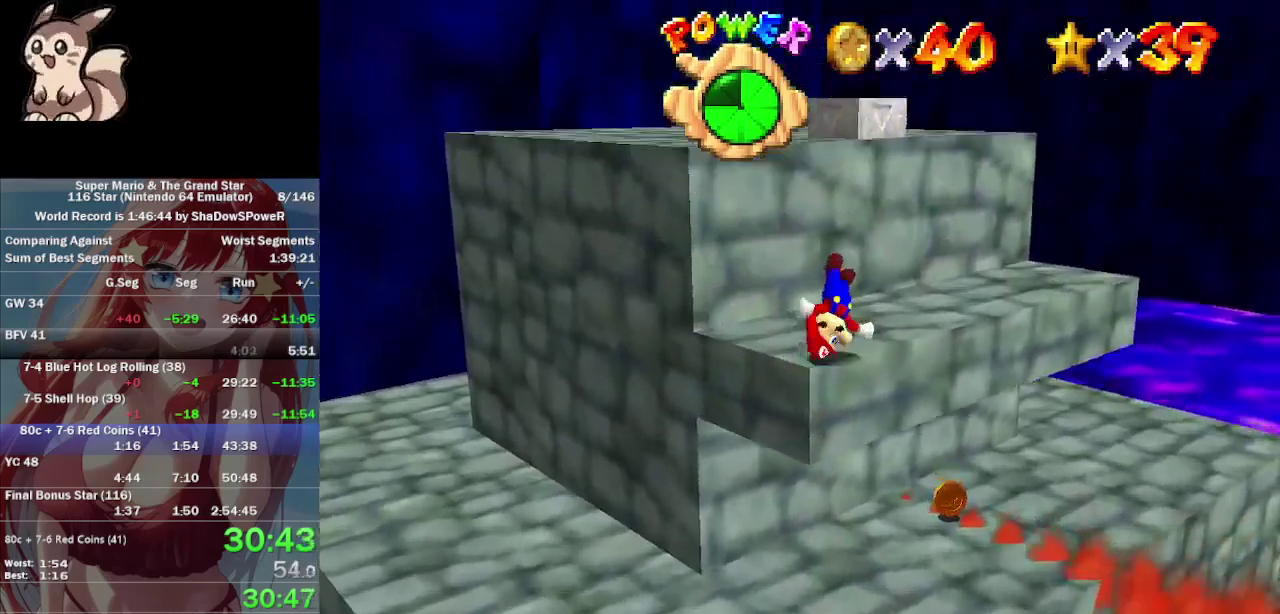
{"buttons": [], "left_stick": "up", "events": []}
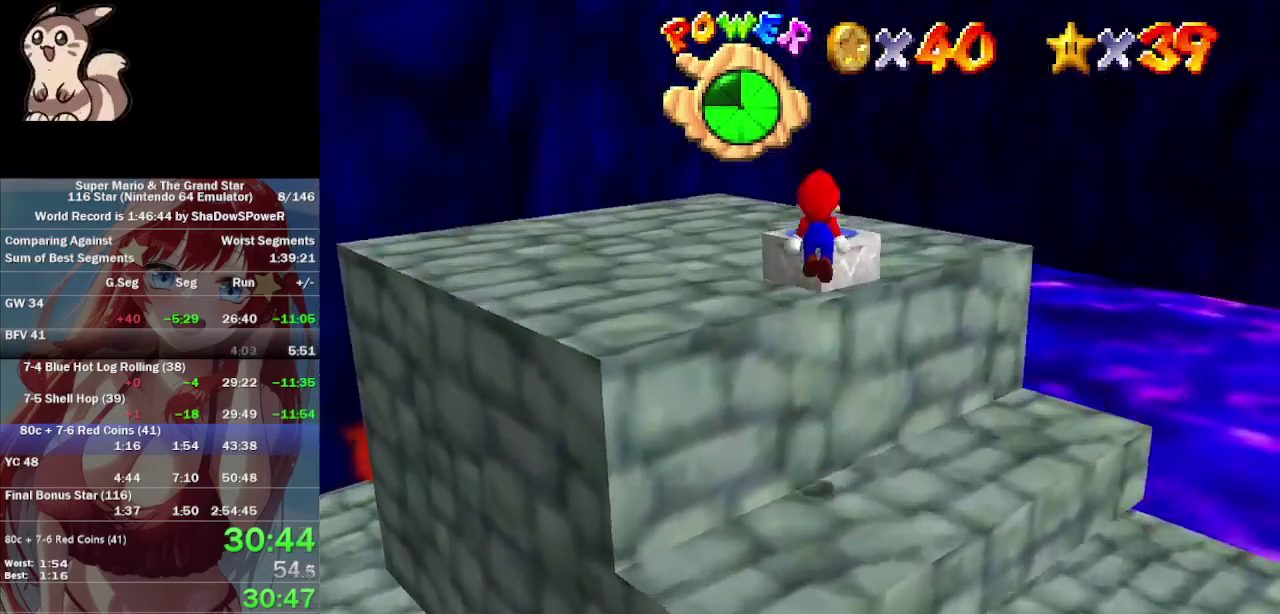
{"buttons": [], "left_stick": "right", "events": [[233, "C_DOWN", "down"], [233, "left_stick", "center"], [300, "left_stick", "right"], [400, "C_DOWN", "up"]]}
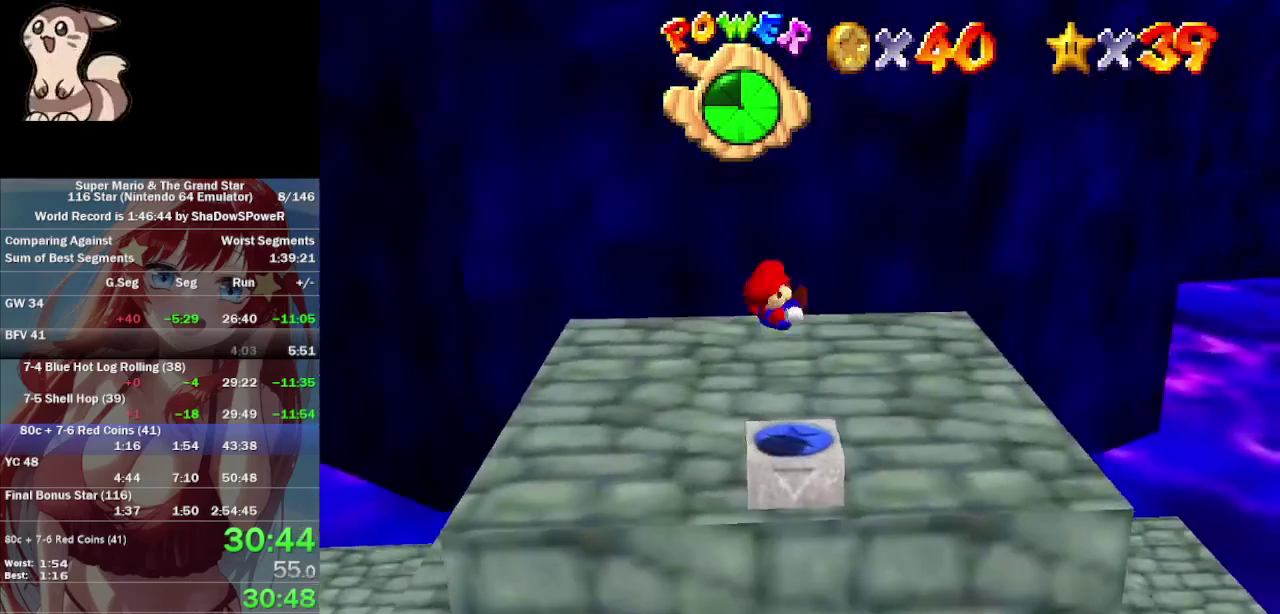
{"buttons": [], "left_stick": "right", "events": []}
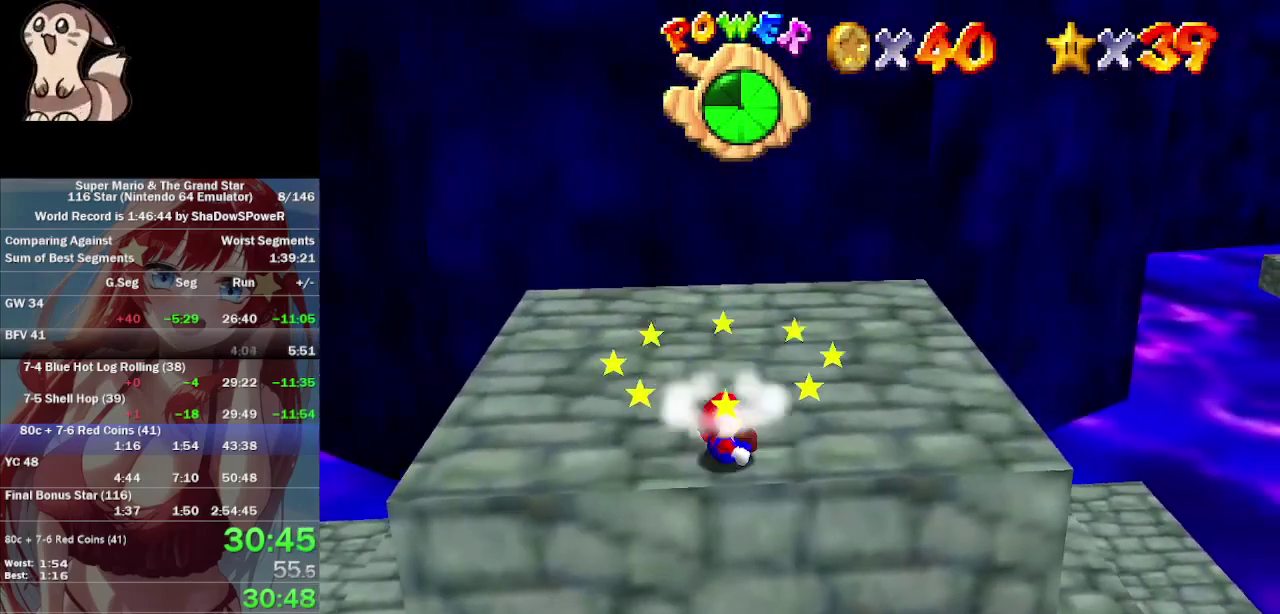
{"buttons": [], "left_stick": "right", "events": []}